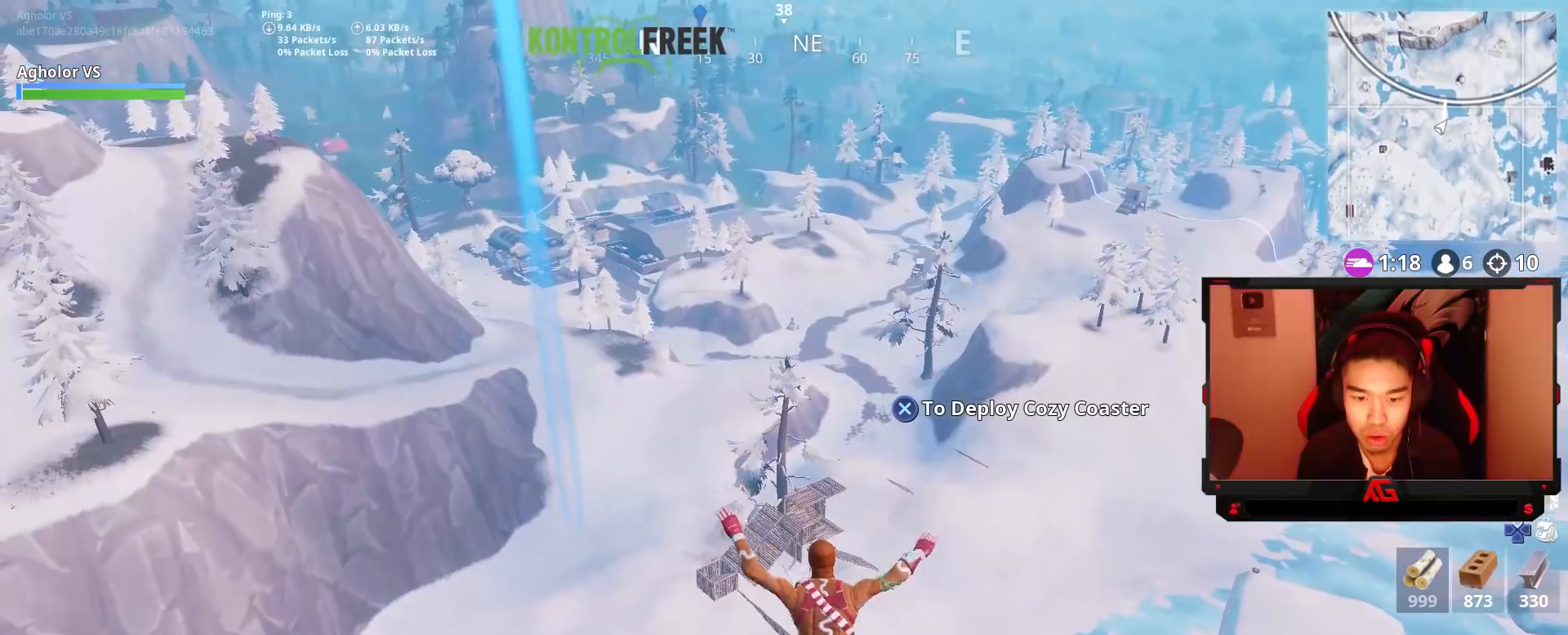
Gameplay with a controller (PlayStation layout); each line is a JSON object with the inputs held at the frame after it. "events" lists button and stick changes between this image and that frame as [ms after this image, input, new state], when the widget could be followed in between.
{"buttons": [], "left_stick": "up", "right_stick": "center", "events": []}
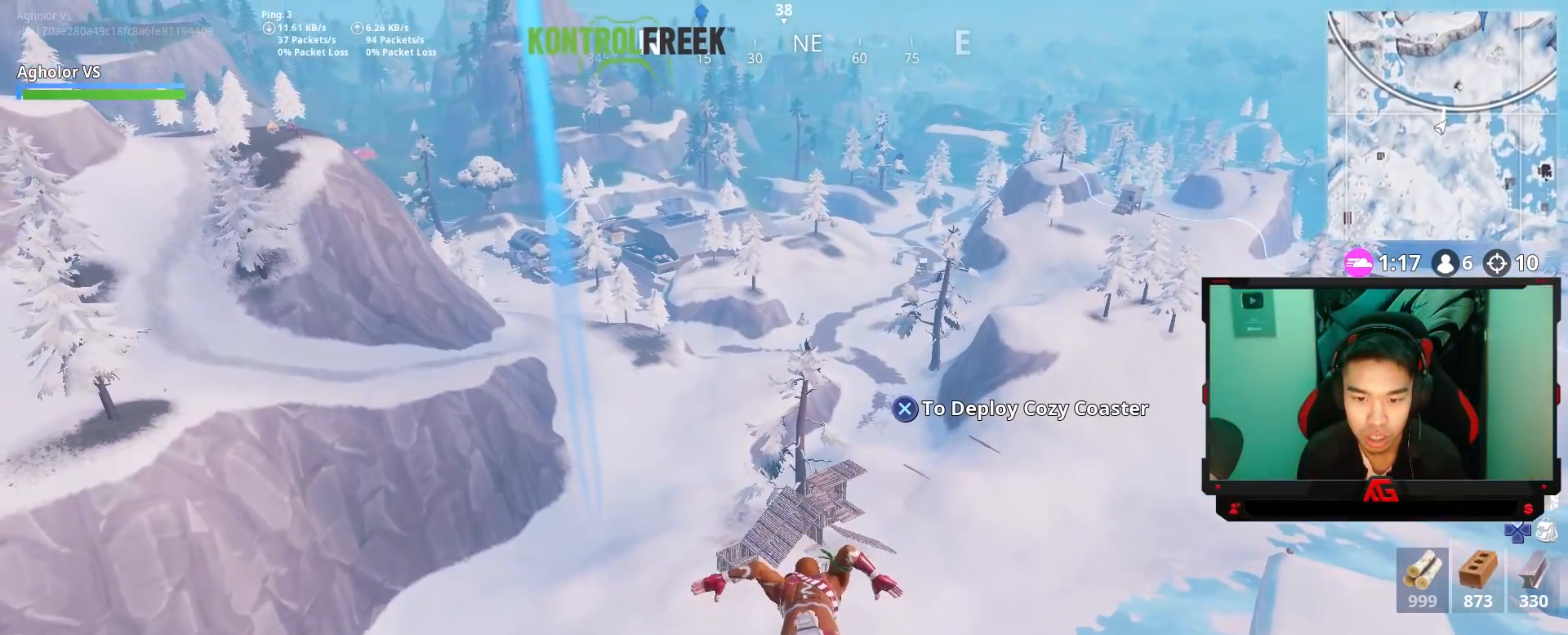
{"buttons": [], "left_stick": "up", "right_stick": "center", "events": []}
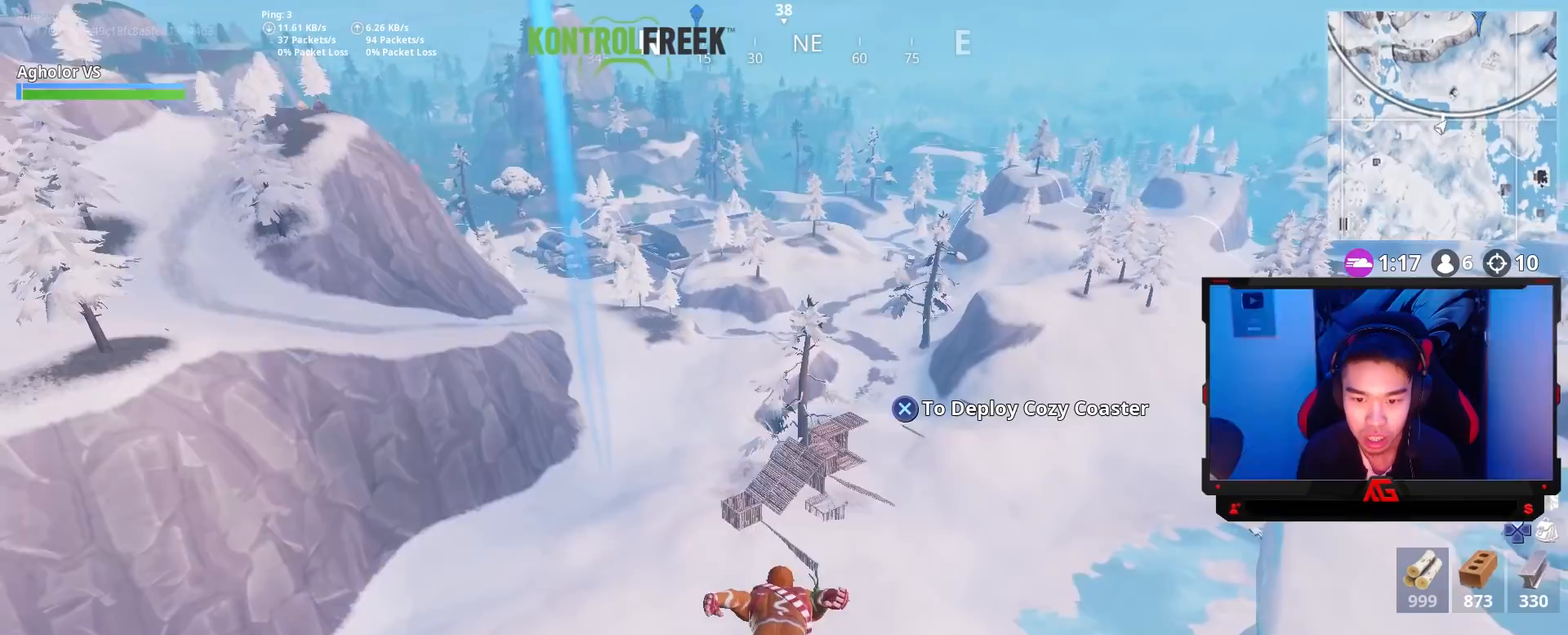
{"buttons": [], "left_stick": "up", "right_stick": "center", "events": []}
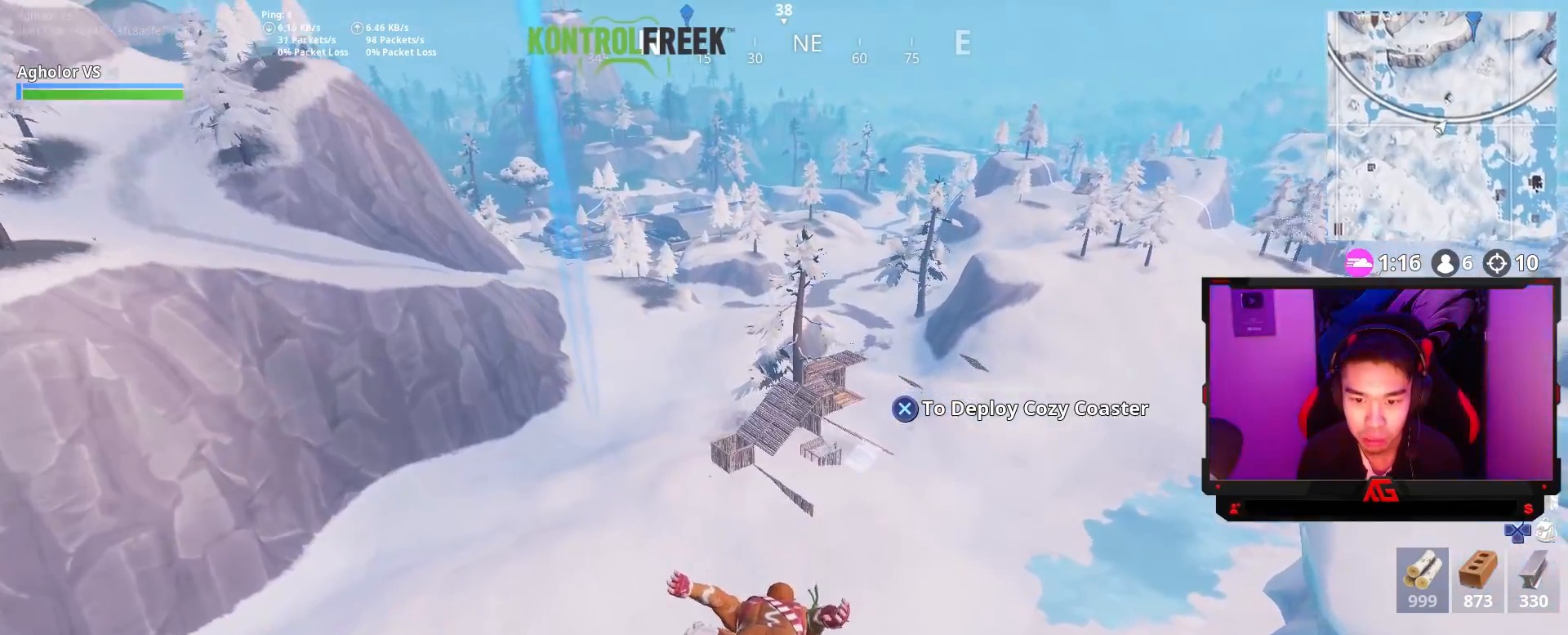
{"buttons": [], "left_stick": "up", "right_stick": "center", "events": [[33, "CROSS", "down"], [133, "CROSS", "up"]]}
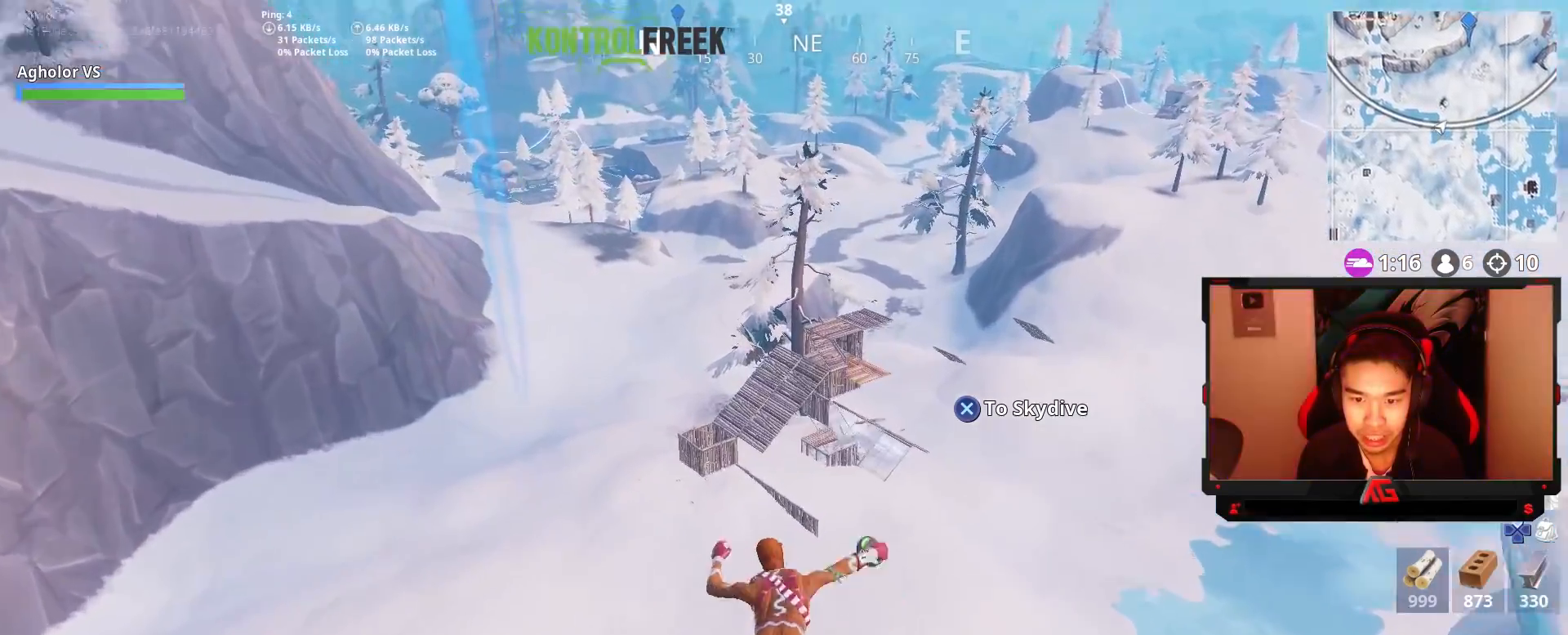
{"buttons": [], "left_stick": "up", "right_stick": "center", "events": [[300, "CROSS", "down"], [400, "CROSS", "up"]]}
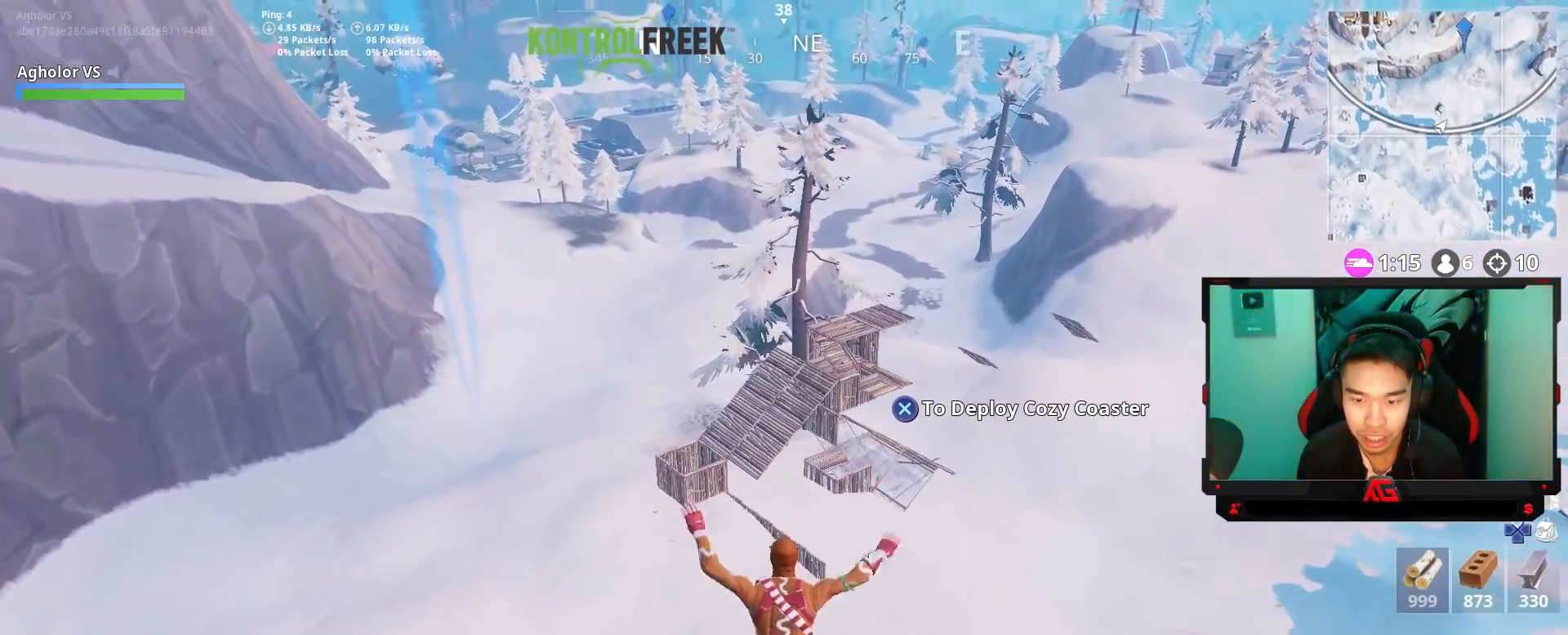
{"buttons": [], "left_stick": "up", "right_stick": "center", "events": [[267, "CROSS", "down"], [400, "CROSS", "up"]]}
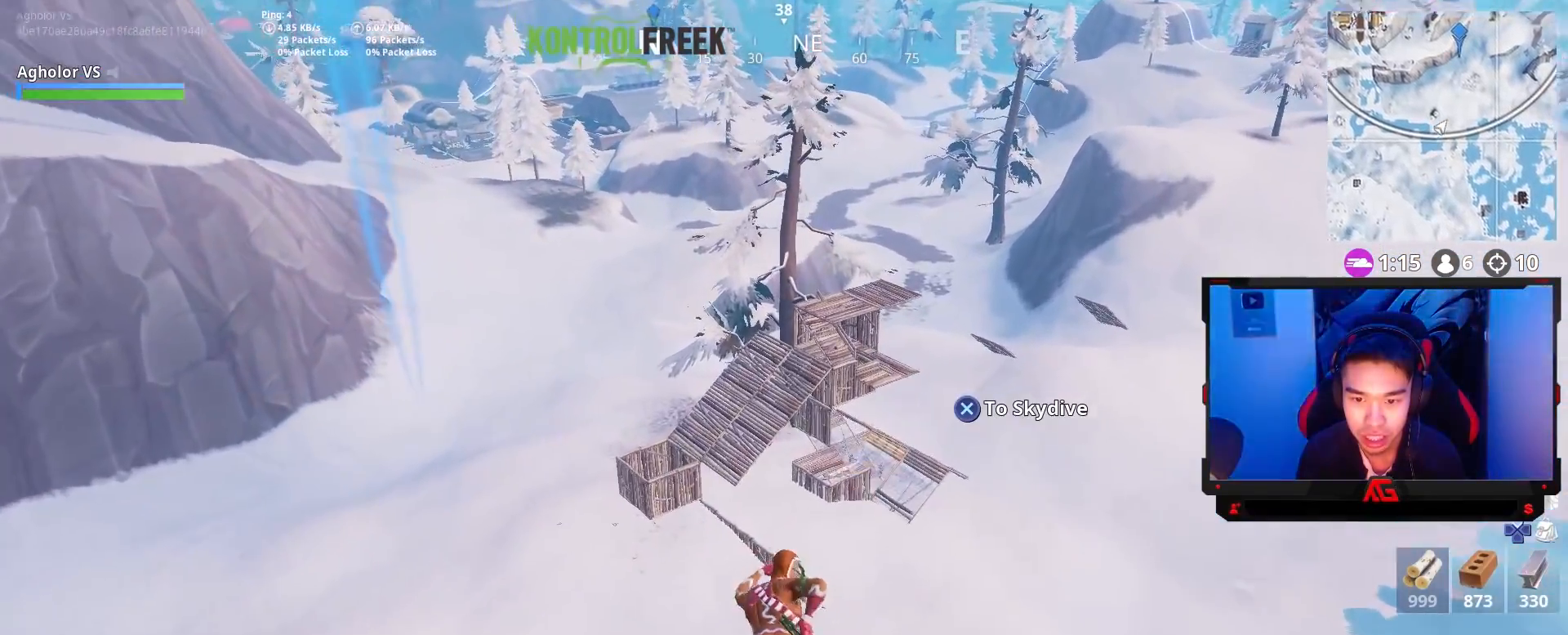
{"buttons": [], "left_stick": "up", "right_stick": "center", "events": [[300, "CROSS", "down"], [433, "CROSS", "up"]]}
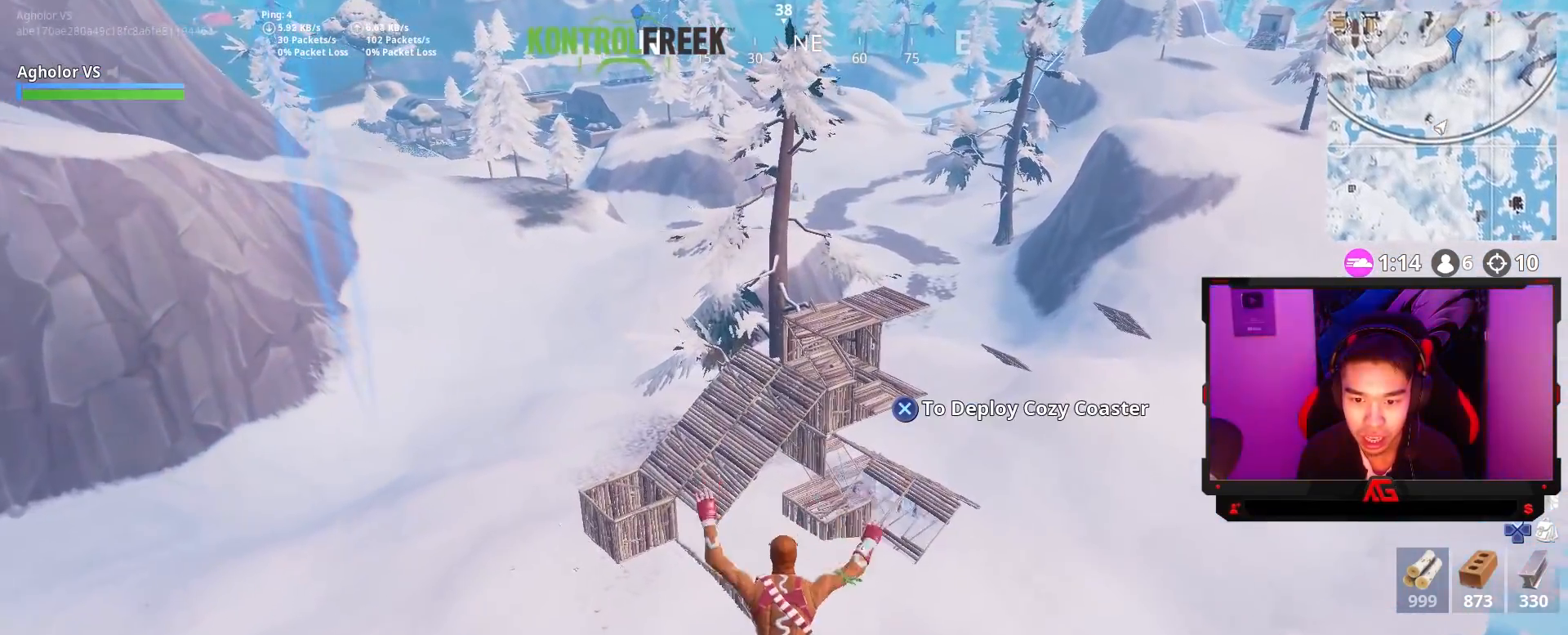
{"buttons": [], "left_stick": "up", "right_stick": "center", "events": []}
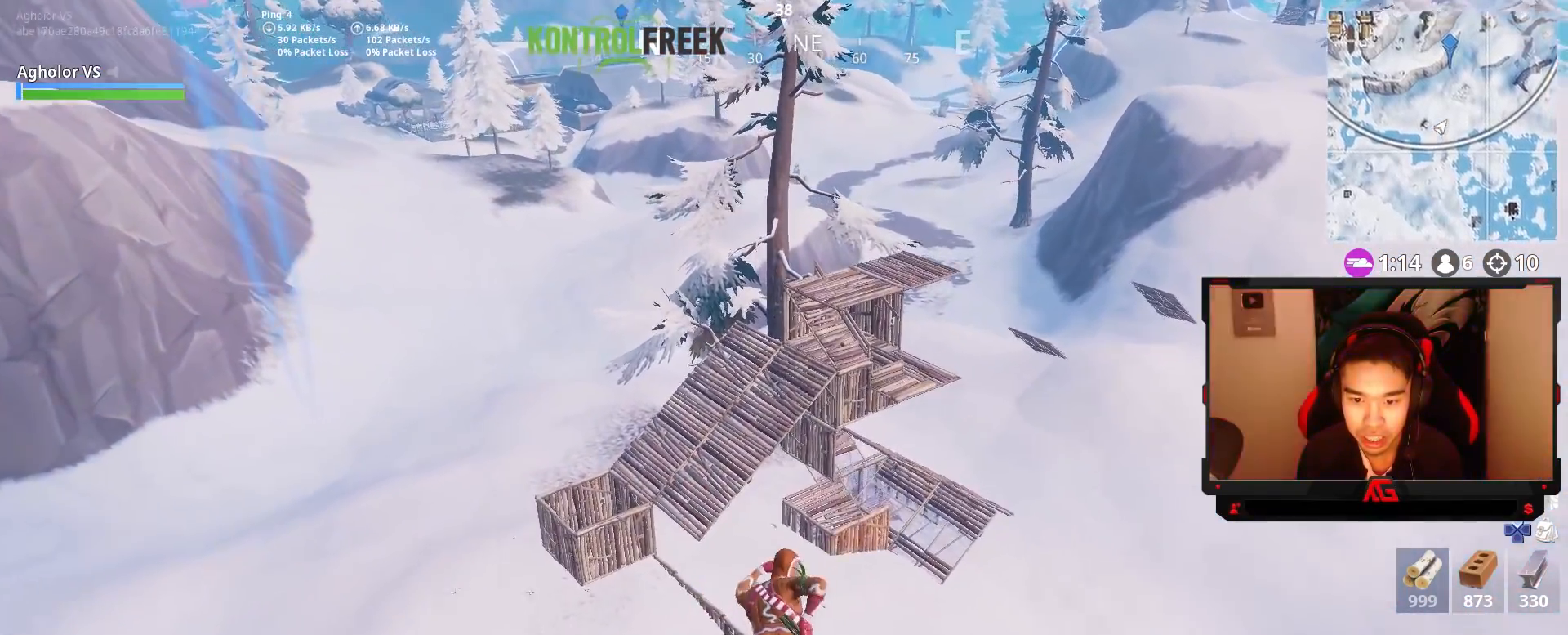
{"buttons": [], "left_stick": "up", "right_stick": "down", "events": [[433, "right_stick", "down"]]}
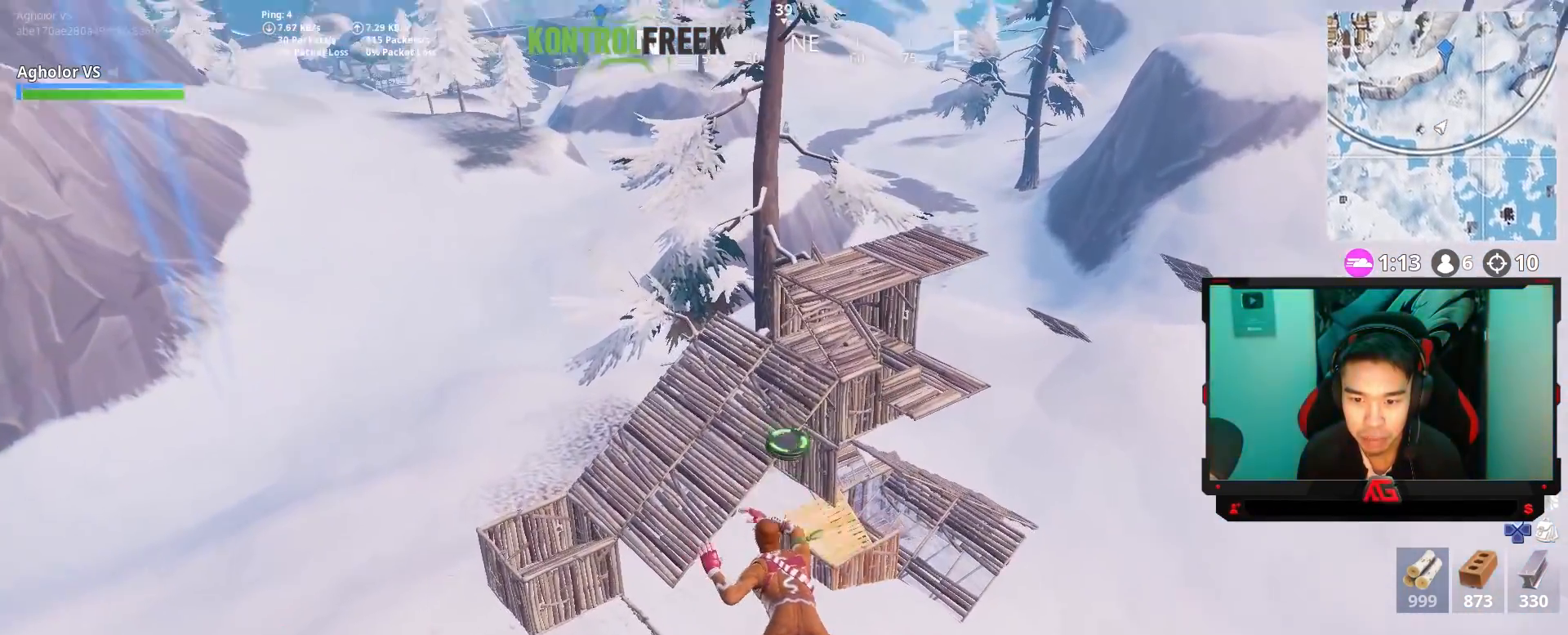
{"buttons": [], "left_stick": "up", "right_stick": "center", "events": [[67, "right_stick", "center"]]}
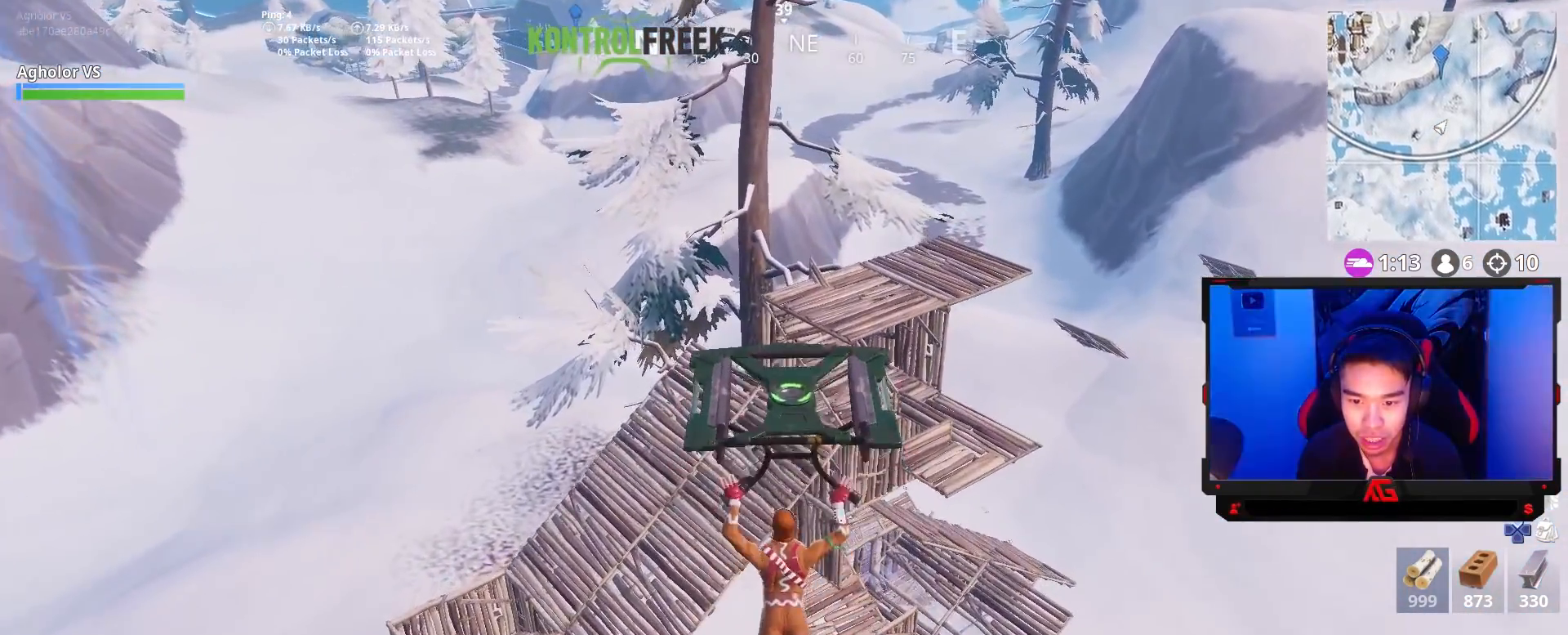
{"buttons": [], "left_stick": "up", "right_stick": "down-right", "events": [[133, "right_stick", "down-right"]]}
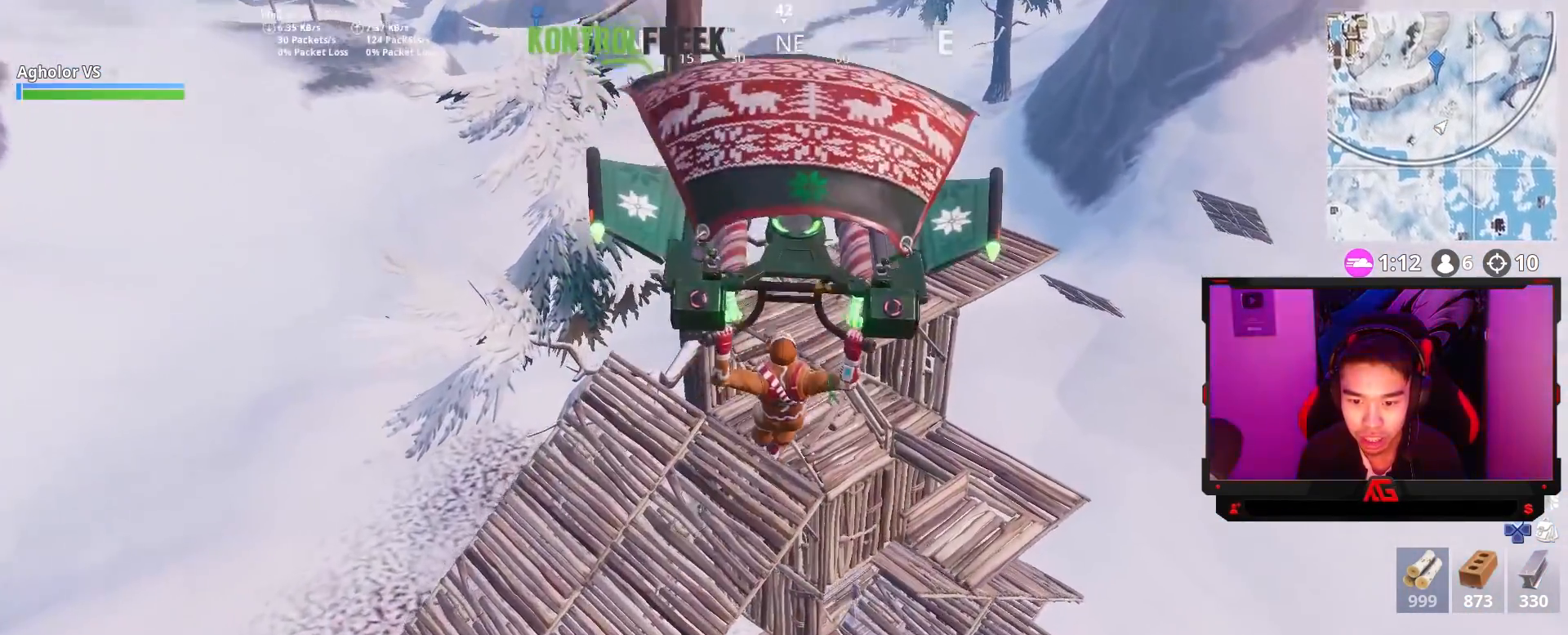
{"buttons": [], "left_stick": "up-left", "right_stick": "center", "events": [[167, "right_stick", "right"], [467, "left_stick", "up-left"], [467, "right_stick", "center"]]}
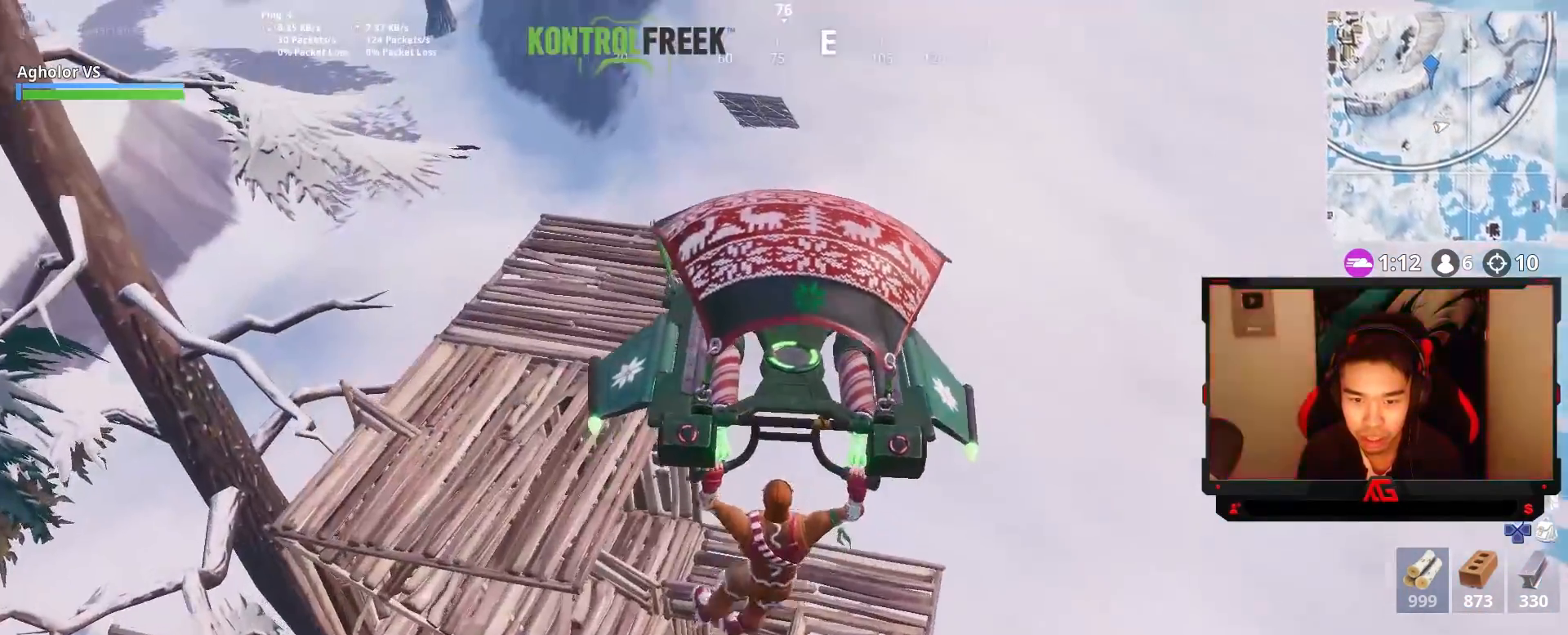
{"buttons": [], "left_stick": "right", "right_stick": "right", "events": [[67, "right_stick", "down-right"], [200, "left_stick", "center"], [233, "right_stick", "center"], [333, "left_stick", "right"], [367, "right_stick", "right"]]}
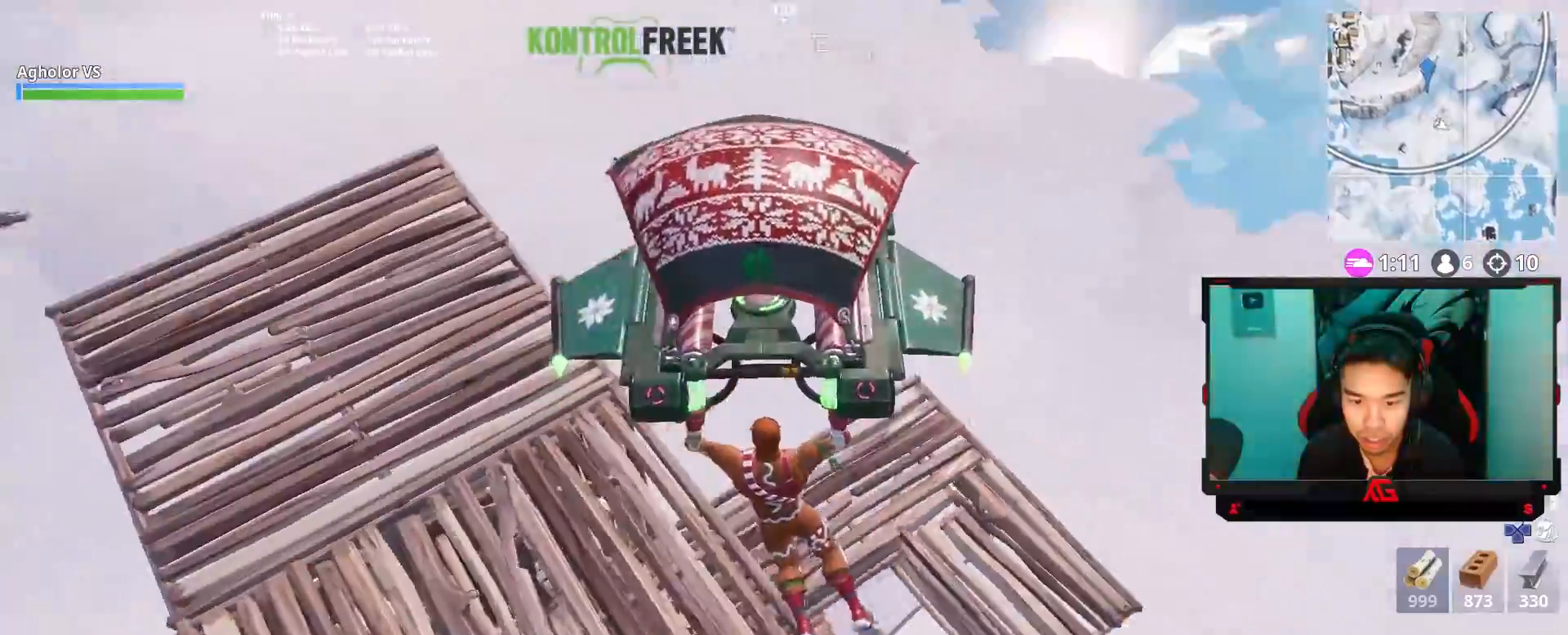
{"buttons": [], "left_stick": "up-left", "right_stick": "center", "events": [[33, "left_stick", "center"], [33, "right_stick", "center"], [167, "right_stick", "right"], [200, "left_stick", "up-left"], [300, "right_stick", "center"], [400, "right_stick", "right"], [500, "right_stick", "center"]]}
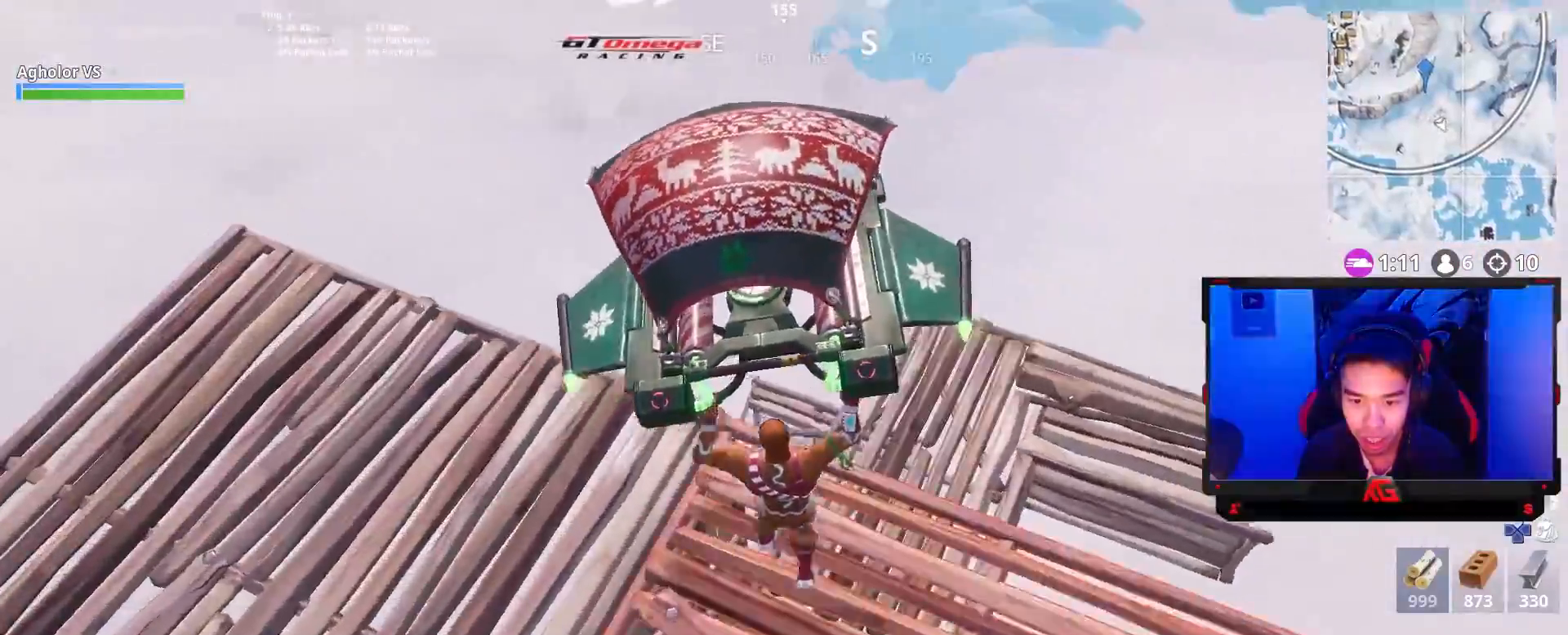
{"buttons": ["CROSS"], "left_stick": "up-right", "right_stick": "center", "events": [[100, "left_stick", "center"], [167, "left_stick", "up-right"], [267, "left_stick", "right"], [267, "right_stick", "down-left"], [367, "R1", "down"], [400, "left_stick", "up-right"], [400, "right_stick", "center"], [500, "CROSS", "down"], [500, "R1", "up"]]}
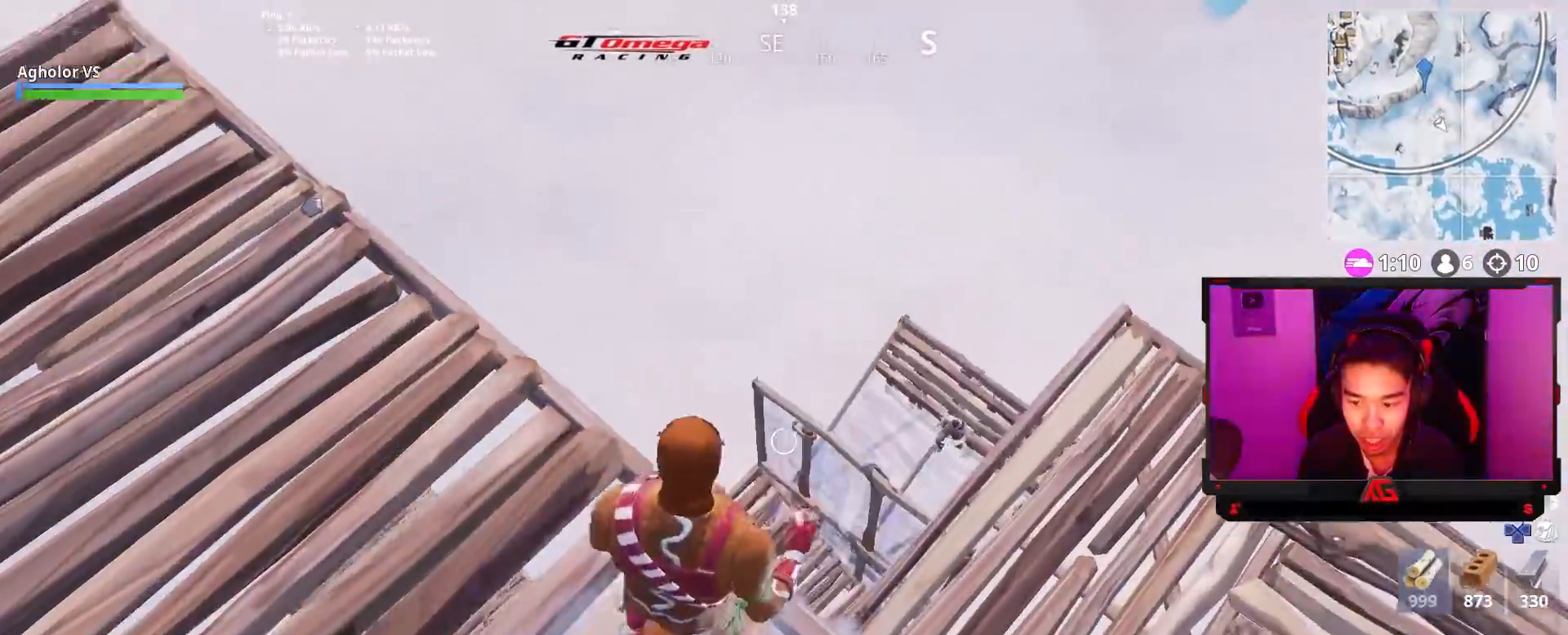
{"buttons": [], "left_stick": "up-right", "right_stick": "down-right", "events": [[100, "CROSS", "up"], [100, "R1", "down"], [133, "right_stick", "down"], [200, "R1", "up"], [233, "right_stick", "center"], [300, "R1", "down"], [367, "R1", "up"], [467, "right_stick", "down-right"]]}
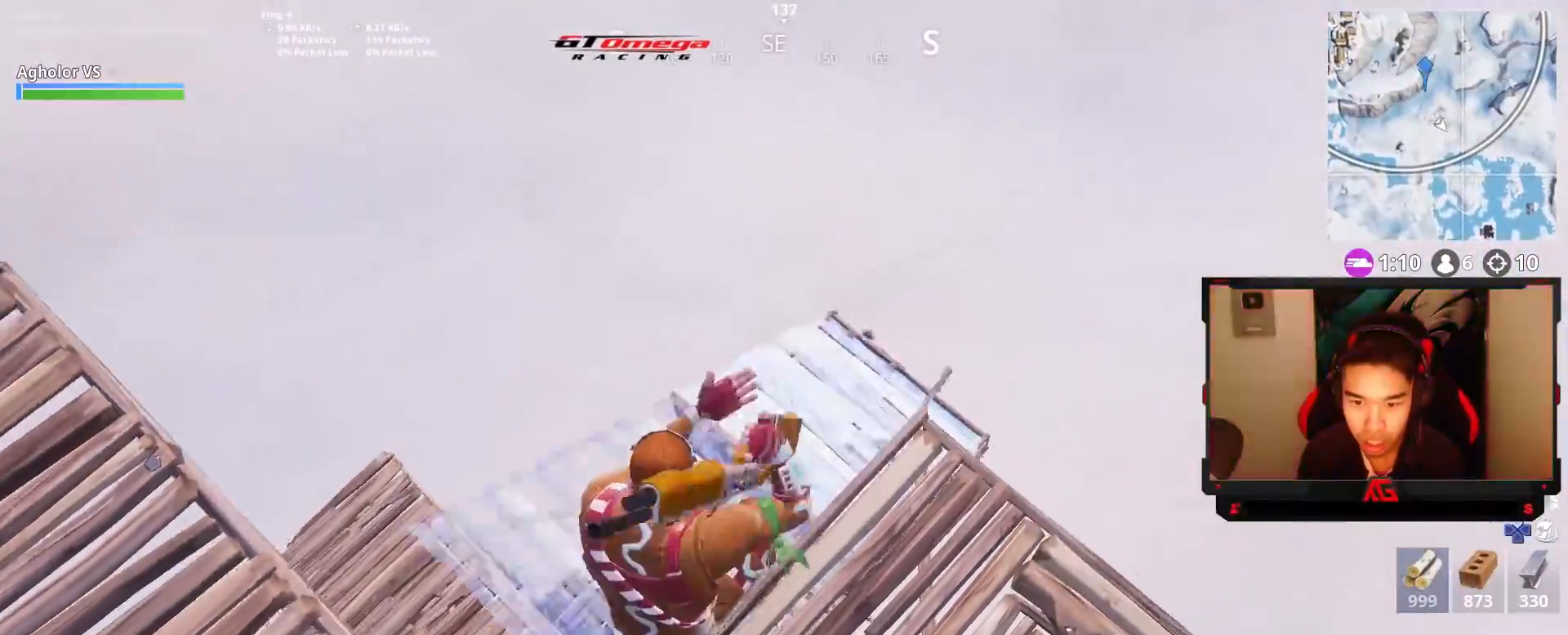
{"buttons": [], "left_stick": "up-left", "right_stick": "left", "events": [[83, "right_stick", "center"], [167, "left_stick", "up-left"], [250, "left_stick", "left"], [267, "right_stick", "left"], [367, "left_stick", "up-left"]]}
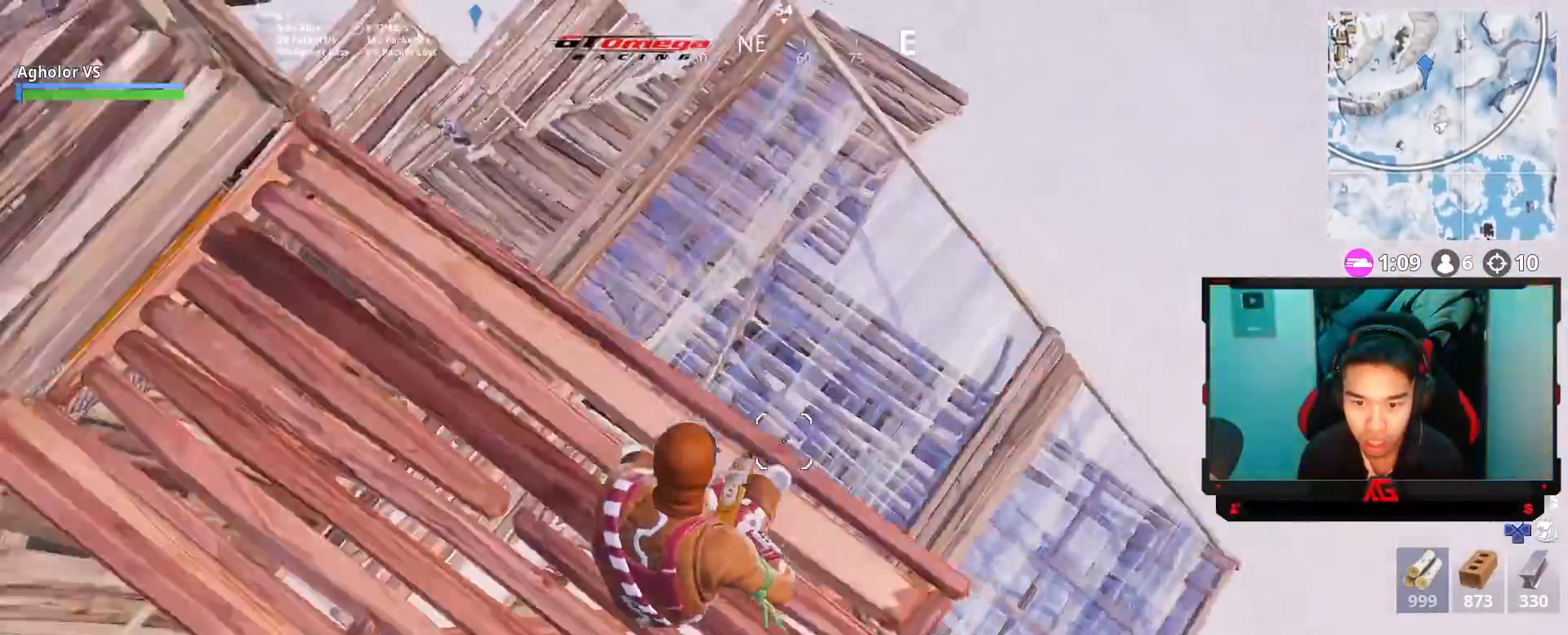
{"buttons": [], "left_stick": "center", "right_stick": "up-left", "events": [[133, "left_stick", "right"], [167, "right_stick", "center"], [267, "left_stick", "up-right"], [267, "right_stick", "up-left"], [400, "left_stick", "up-left"], [500, "left_stick", "center"]]}
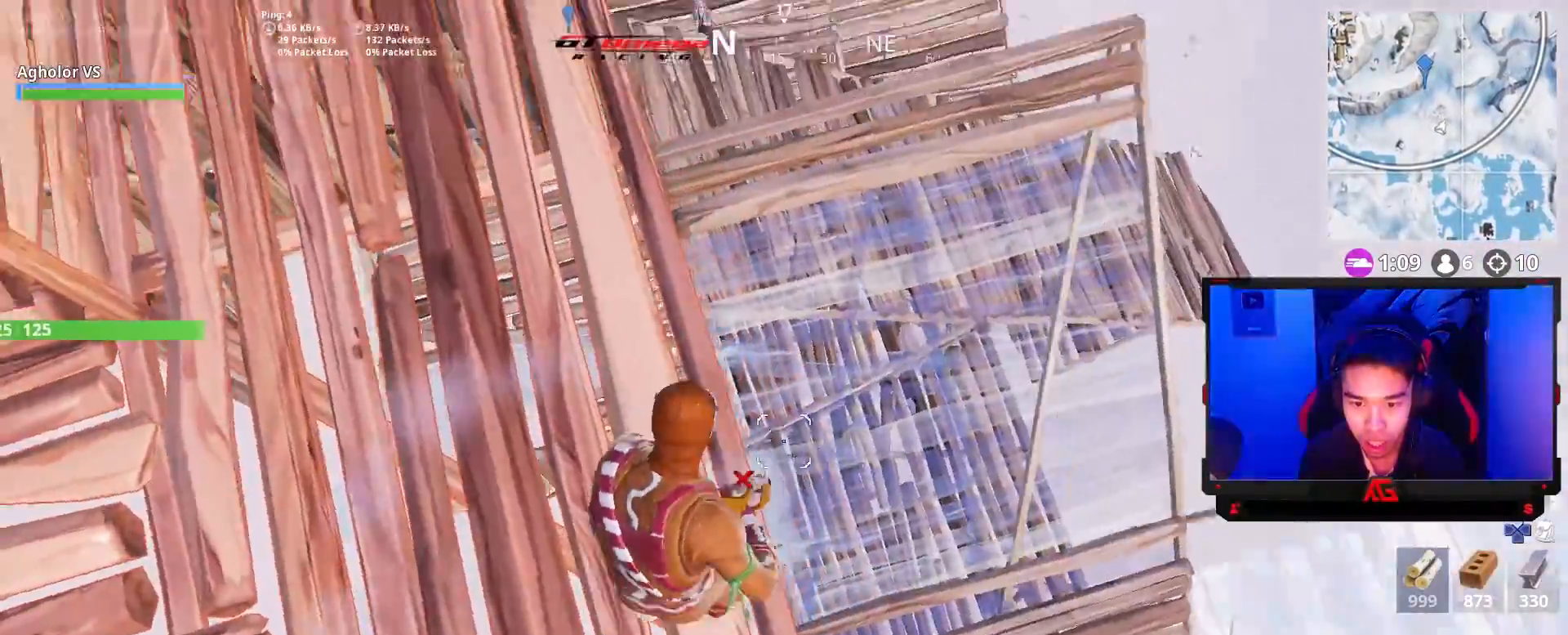
{"buttons": ["CIRCLE"], "left_stick": "left", "right_stick": "center", "events": [[33, "left_stick", "up-left"], [100, "left_stick", "left"], [133, "right_stick", "right"], [233, "right_stick", "center"], [267, "left_stick", "up-right"], [317, "left_stick", "right"], [467, "CROSS", "down"], [467, "left_stick", "left"], [500, "CIRCLE", "down"], [500, "CROSS", "up"]]}
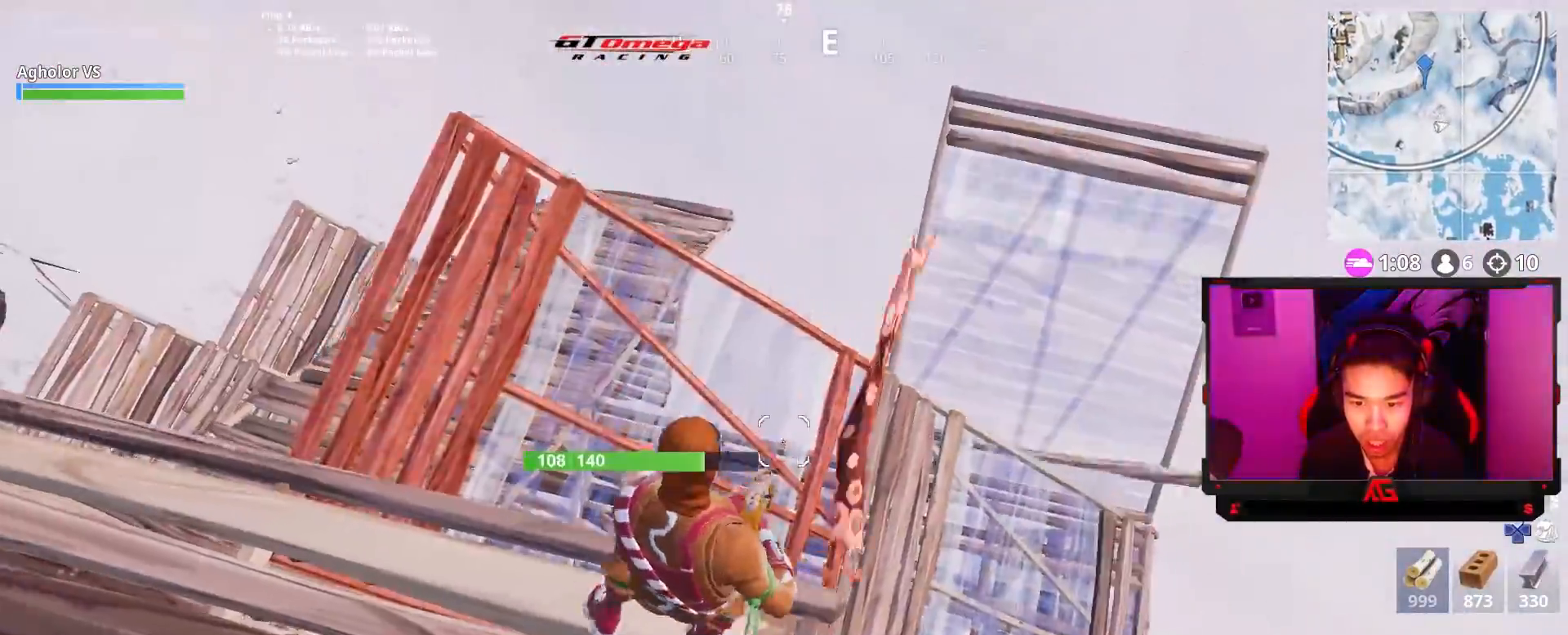
{"buttons": [], "left_stick": "up-right", "right_stick": "up-right", "events": [[33, "left_stick", "up-left"], [67, "CIRCLE", "up"], [133, "R1", "down"], [133, "right_stick", "left"], [267, "right_stick", "center"], [283, "left_stick", "up-right"], [300, "L2", "down"], [333, "CIRCLE", "down"], [367, "R1", "up"], [433, "CIRCLE", "up"], [433, "L2", "up"], [500, "right_stick", "up-right"]]}
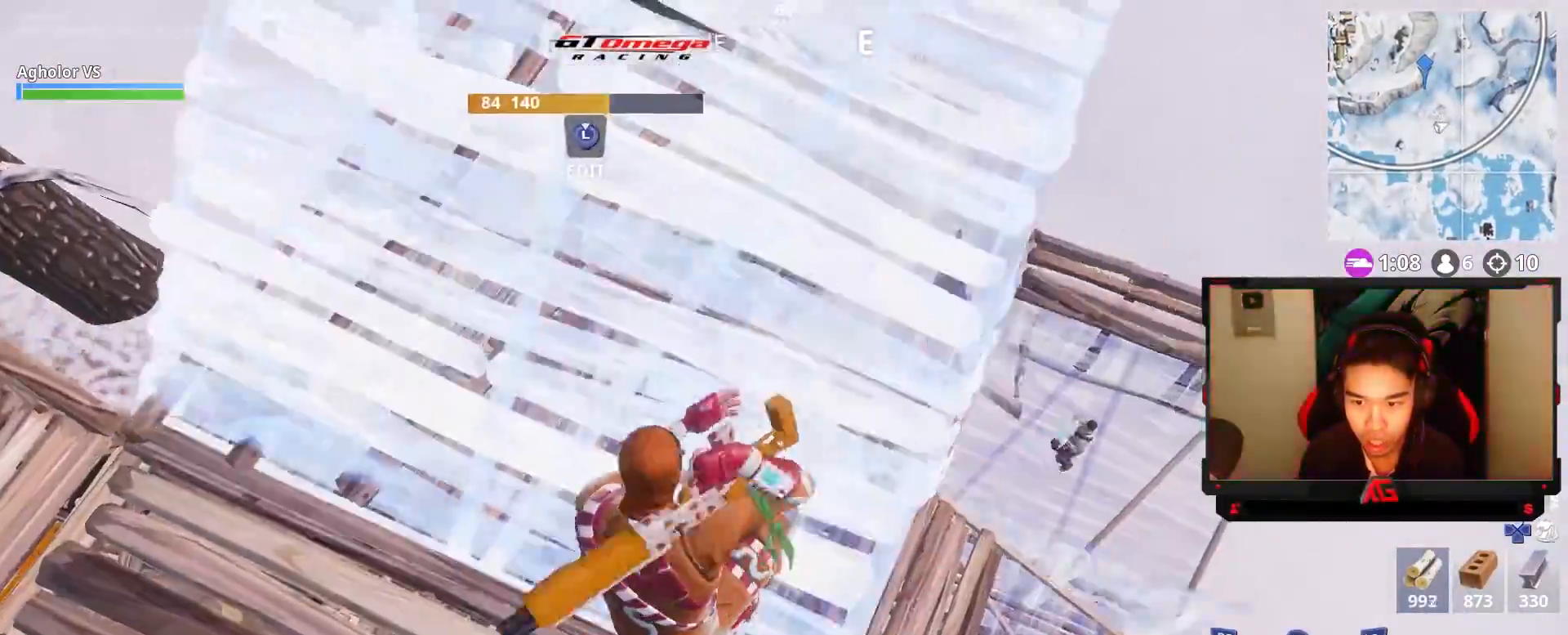
{"buttons": ["L2"], "left_stick": "up-left", "right_stick": "up-left", "events": [[200, "right_stick", "center"], [367, "left_stick", "up-left"], [367, "right_stick", "up"], [400, "L2", "down"], [500, "right_stick", "up-left"]]}
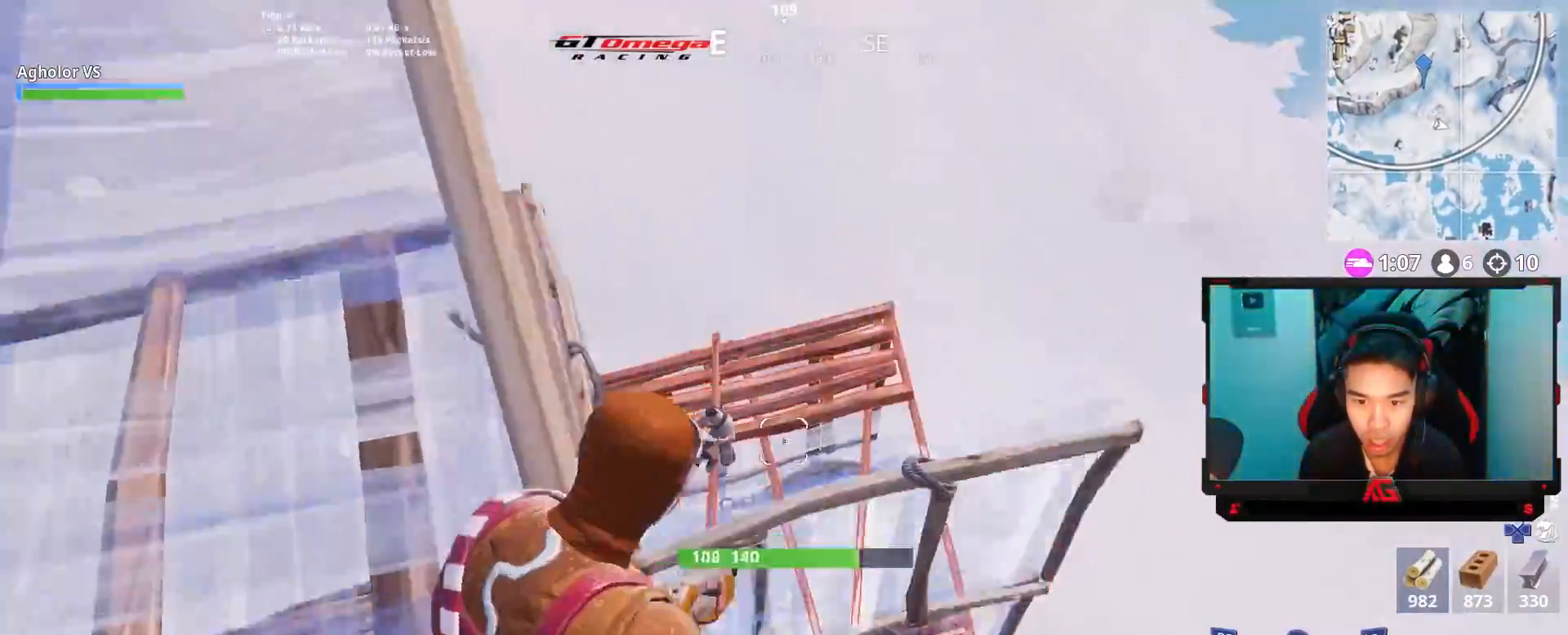
{"buttons": ["L2"], "left_stick": "down-right", "right_stick": "down-left", "events": [[100, "right_stick", "left"], [133, "R2", "down"], [167, "L2", "up"], [200, "L1", "down"], [200, "R3", "down"], [200, "right_stick", "center"], [233, "left_stick", "up-right"], [267, "R2", "up"], [267, "R3", "up"], [300, "L1", "up"], [333, "L2", "down"], [333, "right_stick", "down-left"], [367, "left_stick", "up-left"], [467, "left_stick", "down-right"]]}
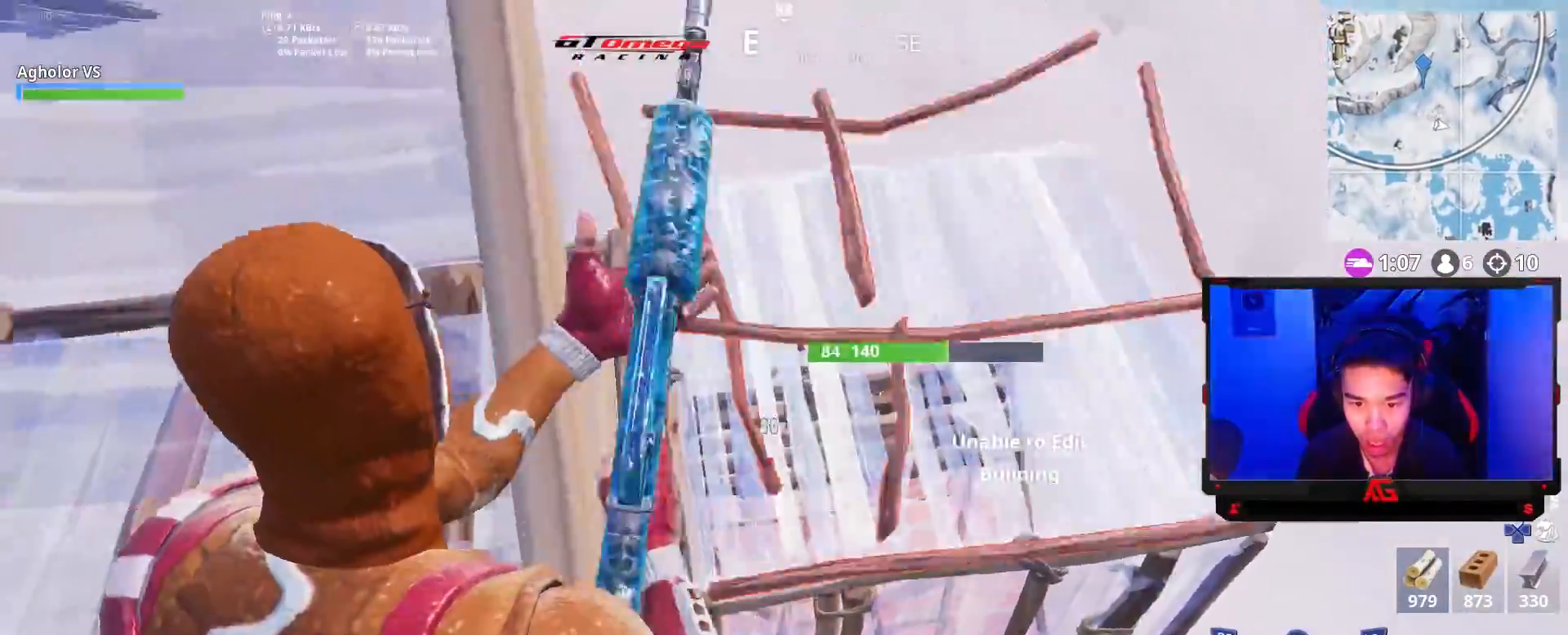
{"buttons": ["CROSS", "R2"], "left_stick": "up-left", "right_stick": "center", "events": [[67, "R2", "down"], [67, "left_stick", "left"], [167, "L2", "up"], [167, "right_stick", "center"], [217, "left_stick", "center"], [233, "L2", "down"], [267, "left_stick", "up"], [333, "CROSS", "down"], [333, "L2", "up"], [400, "CROSS", "up"], [433, "left_stick", "up-left"], [500, "CROSS", "down"]]}
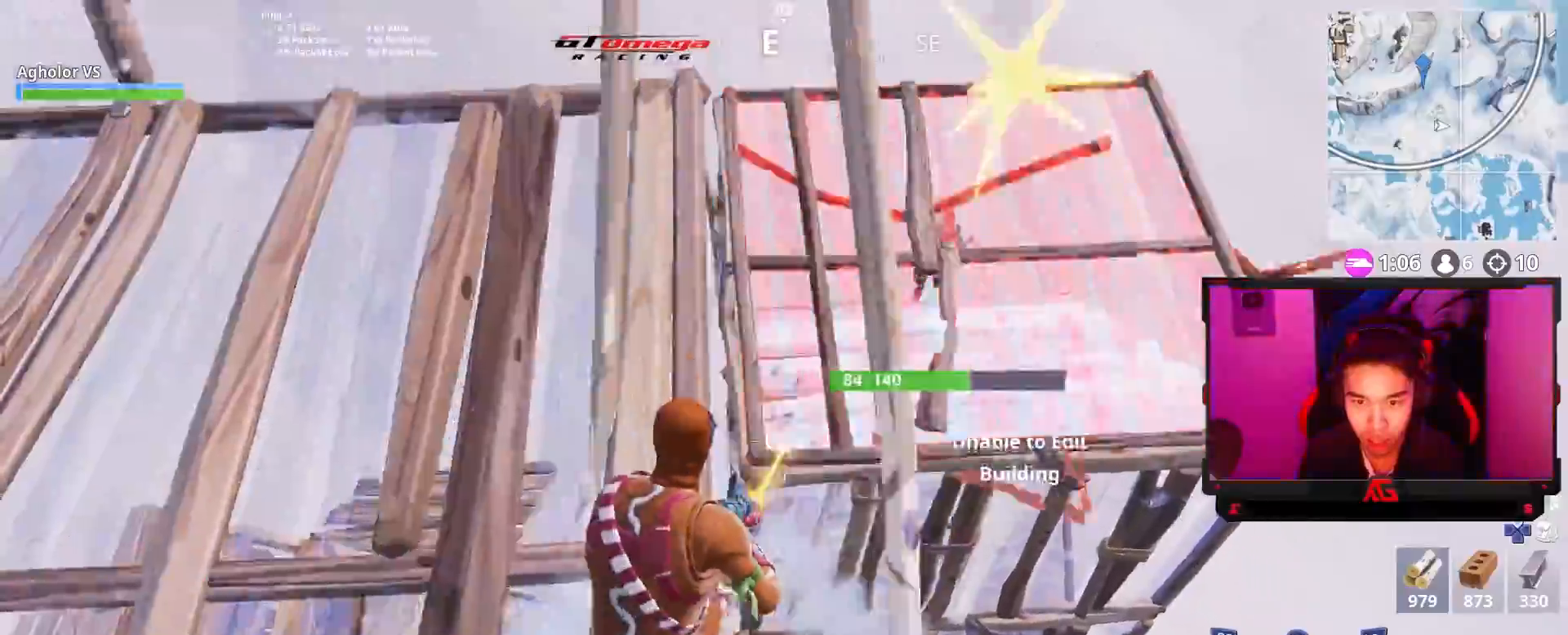
{"buttons": ["CIRCLE"], "left_stick": "left", "right_stick": "center", "events": [[67, "CROSS", "up"], [67, "left_stick", "down"], [100, "R2", "up"], [200, "left_stick", "down-left"], [233, "right_stick", "up-left"], [333, "left_stick", "left"], [433, "CIRCLE", "down"], [433, "right_stick", "center"]]}
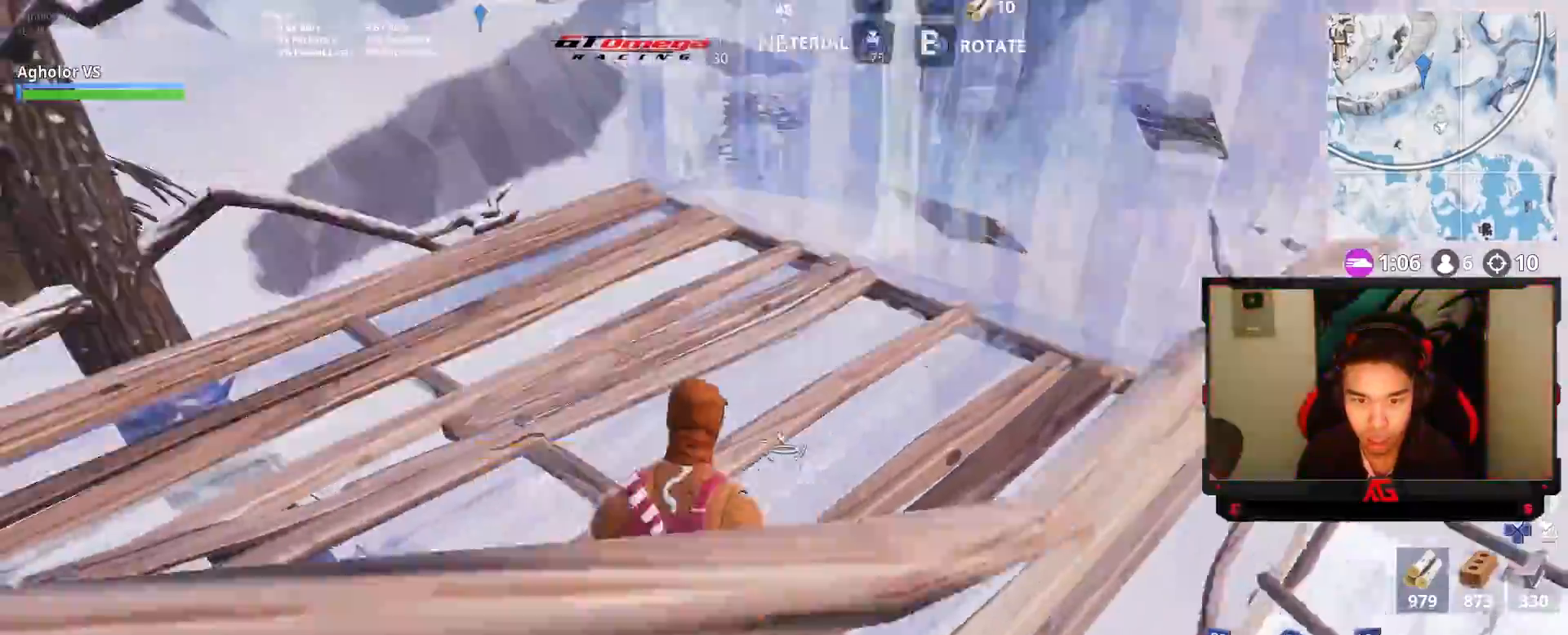
{"buttons": ["L2"], "left_stick": "up-right", "right_stick": "center", "events": [[67, "CIRCLE", "up"], [67, "R2", "down"], [67, "left_stick", "right"], [100, "right_stick", "left"], [200, "CROSS", "down"], [200, "right_stick", "center"], [333, "CROSS", "up"], [333, "R2", "up"], [350, "right_stick", "down"], [383, "left_stick", "up-right"], [400, "L2", "down"], [500, "right_stick", "center"]]}